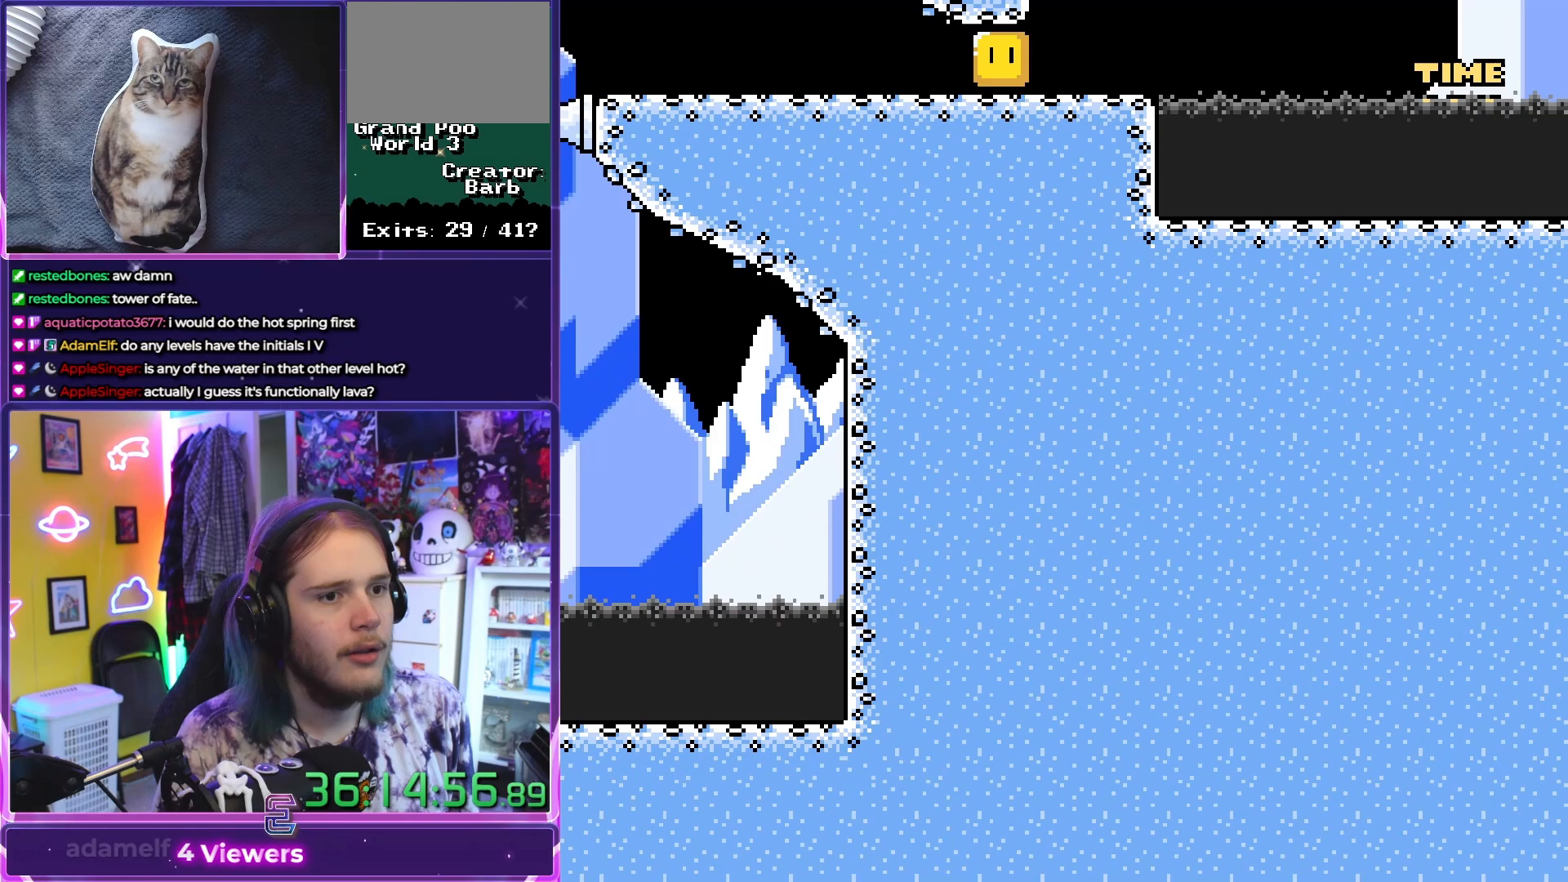
Gameplay with a controller (Nintendo layout); each line is a JSON object with the inputs held at the frame after it. "events" lists button and stick changes between this image and that frame as [ms after this image, input, new state], when the widget could be followed in between. Not read: L2 L3 R2 R3 right_stick.
{"buttons": ["X"], "left_stick": "center", "events": [[217, "A", "up"], [267, "DPAD_RIGHT", "up"]]}
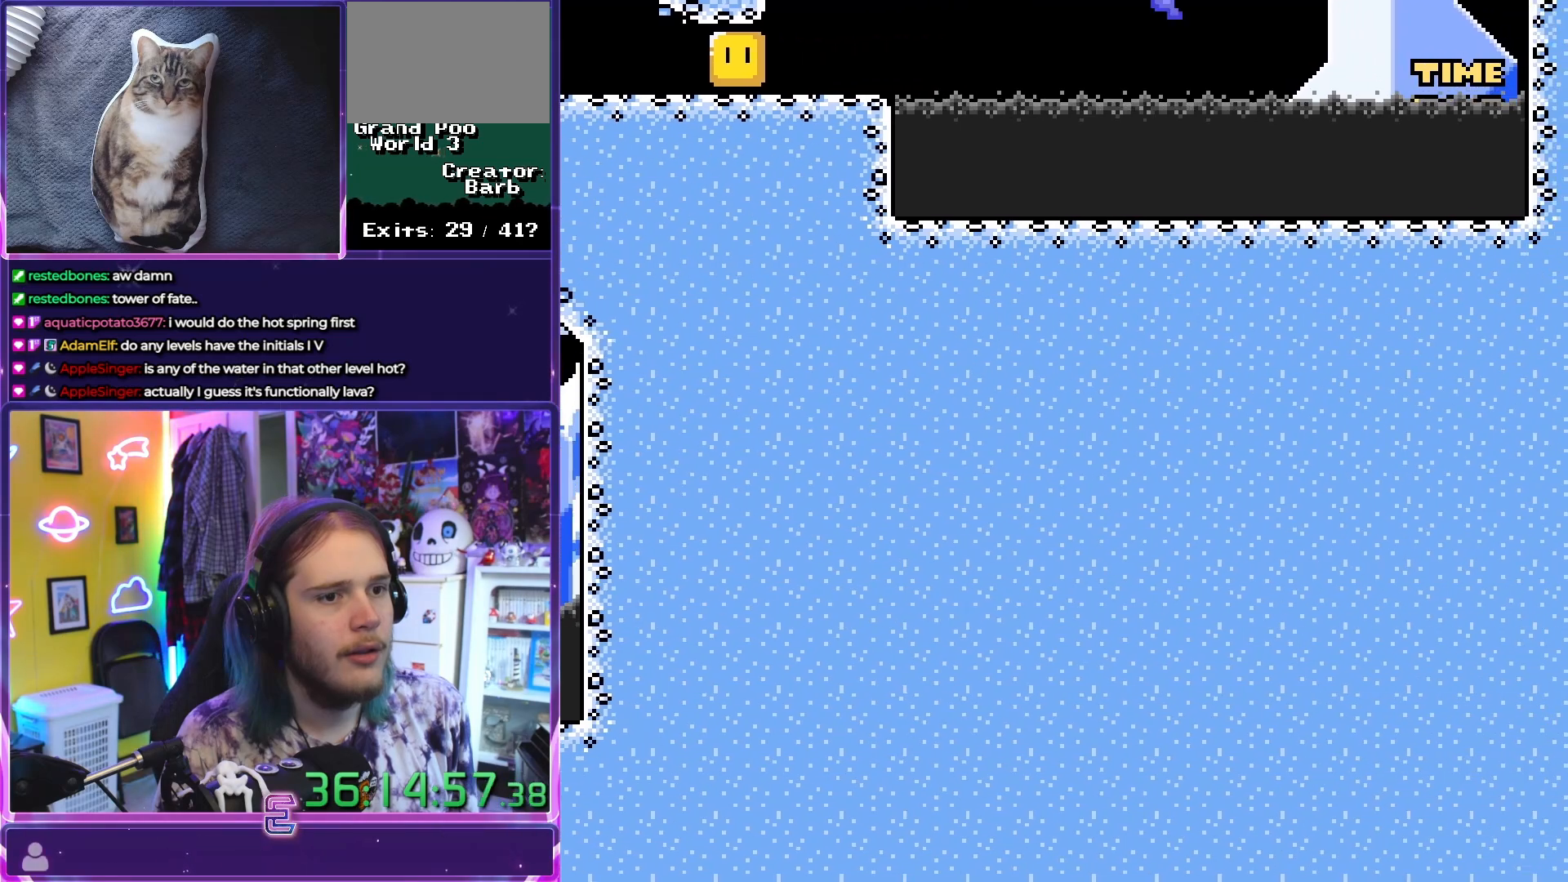
{"buttons": ["X"], "left_stick": "center", "events": []}
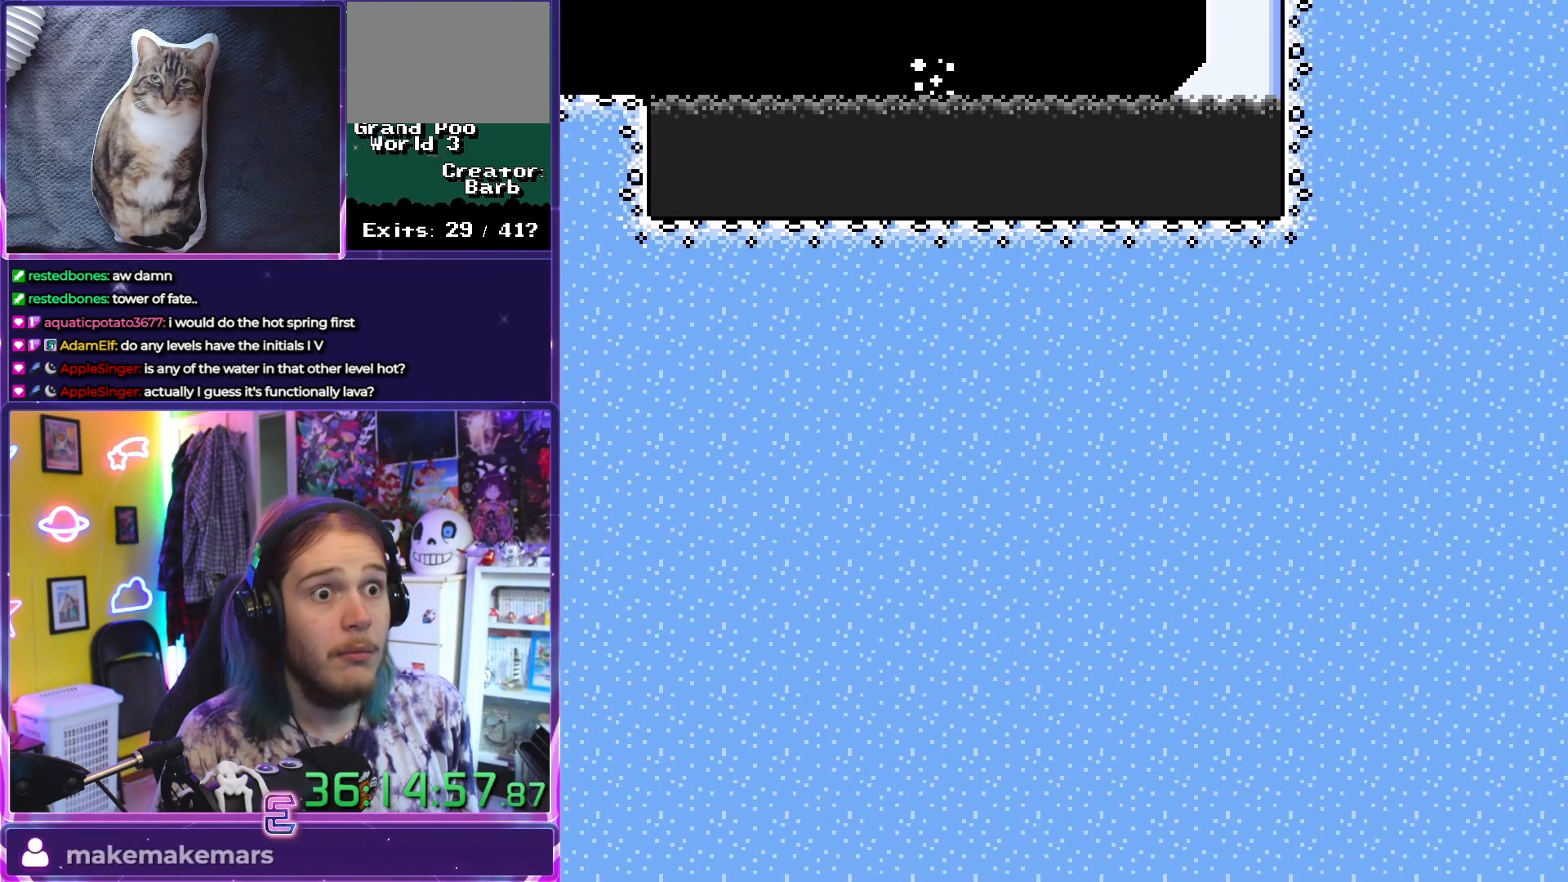
{"buttons": ["X"], "left_stick": "center", "events": []}
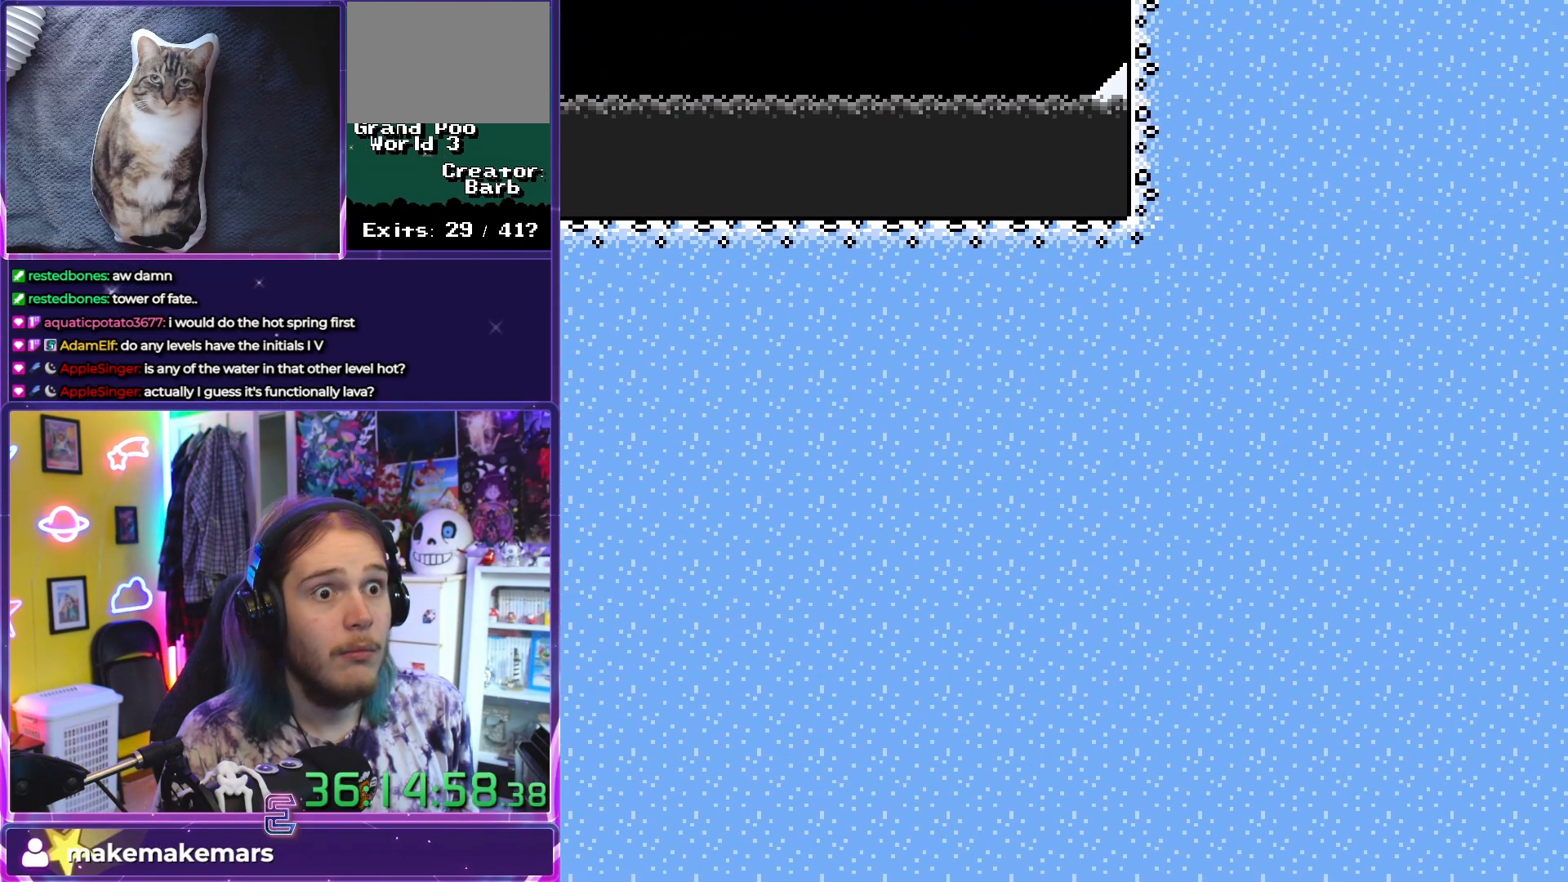
{"buttons": ["X"], "left_stick": "center", "events": []}
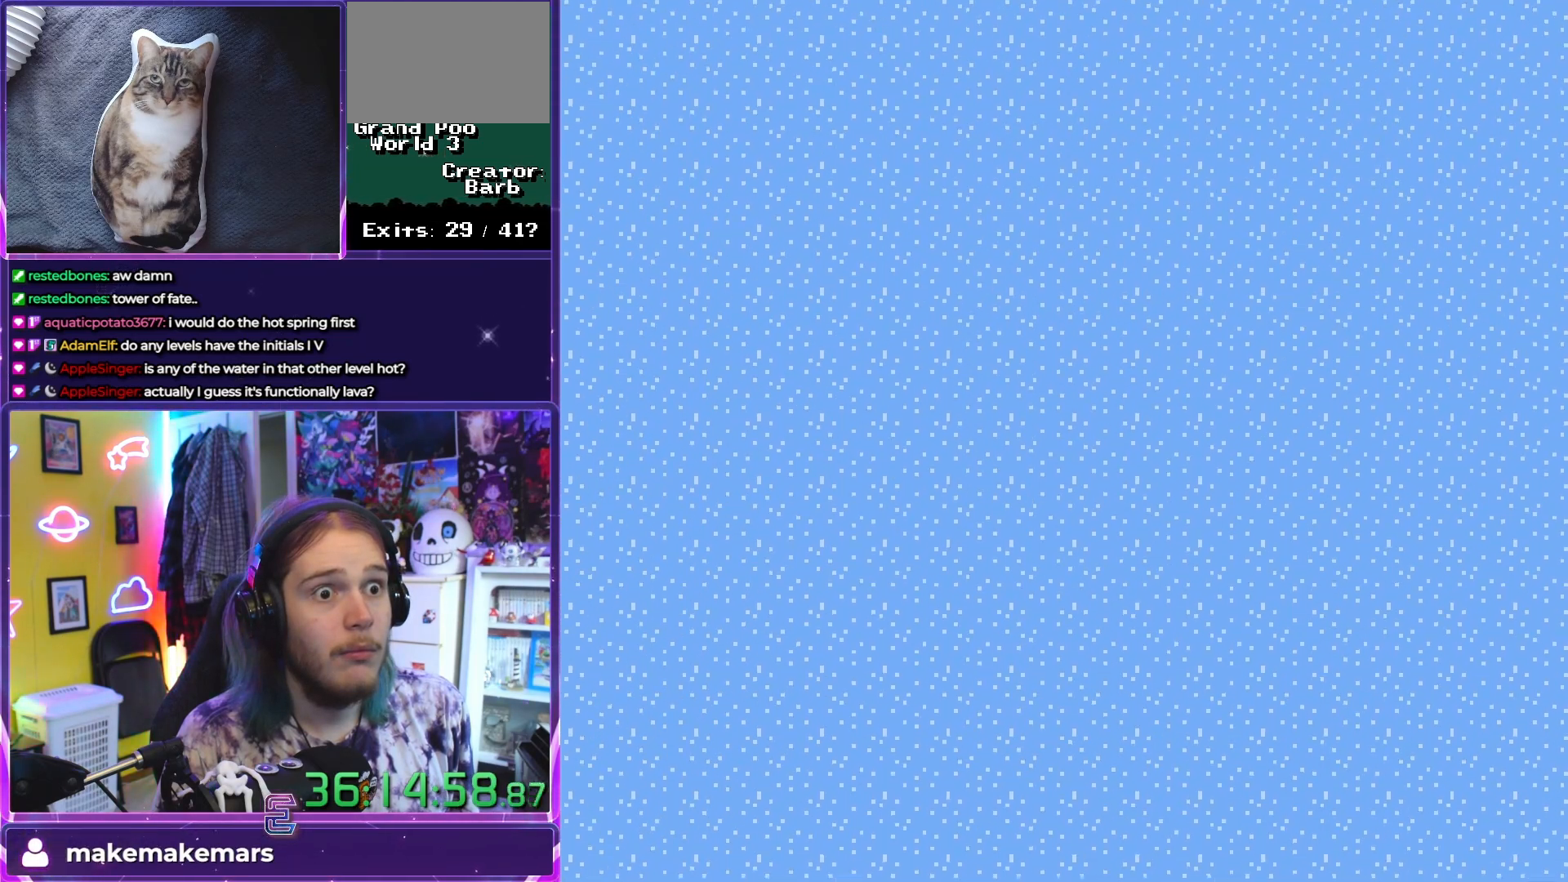
{"buttons": ["X"], "left_stick": "center", "events": []}
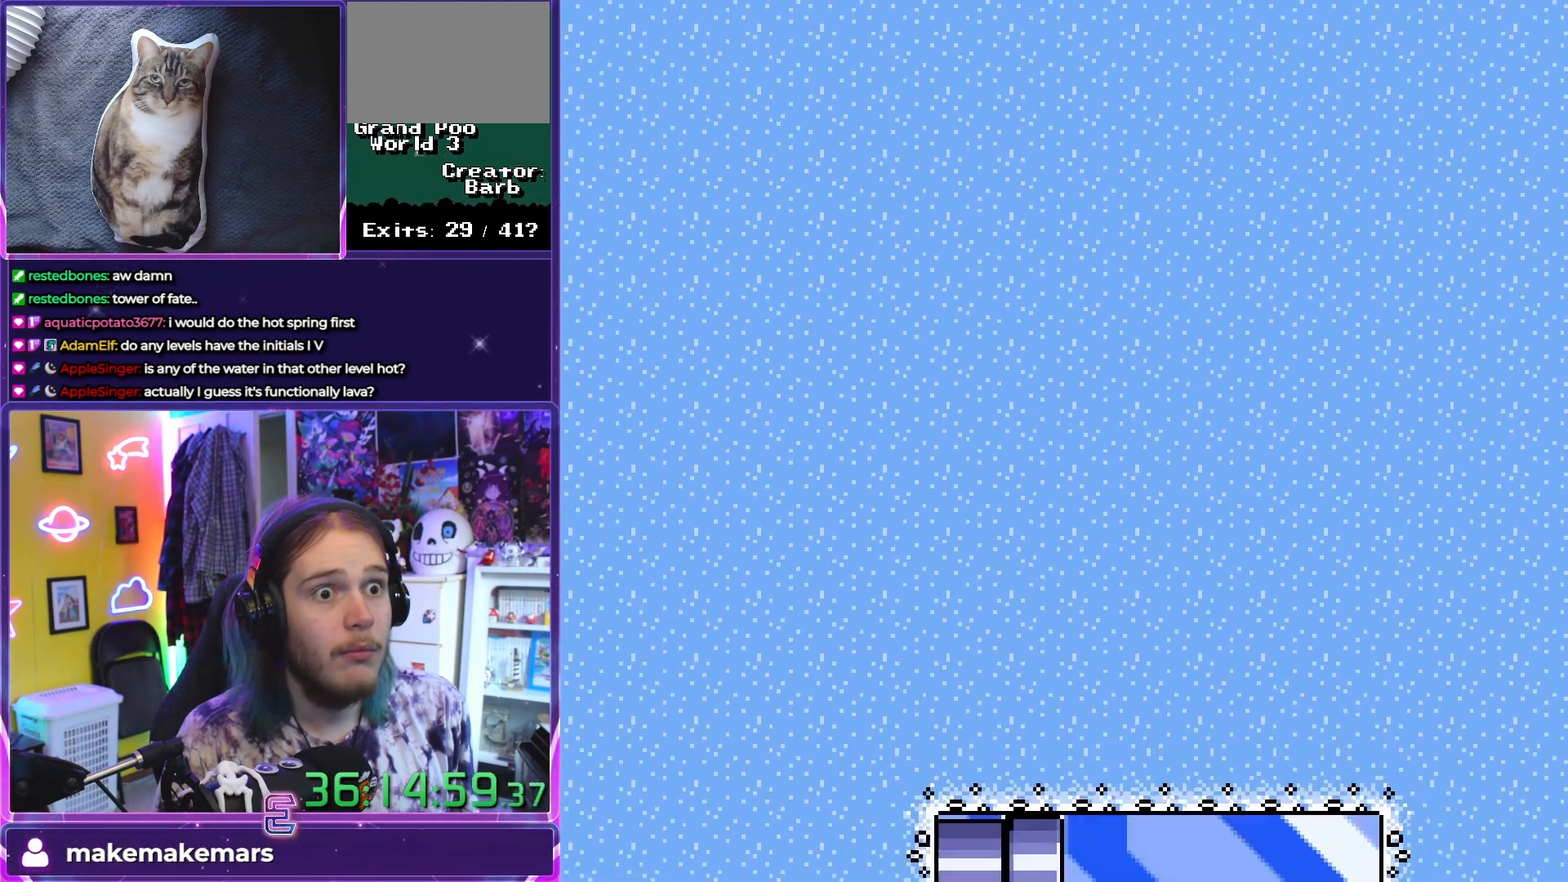
{"buttons": ["X"], "left_stick": "center", "events": []}
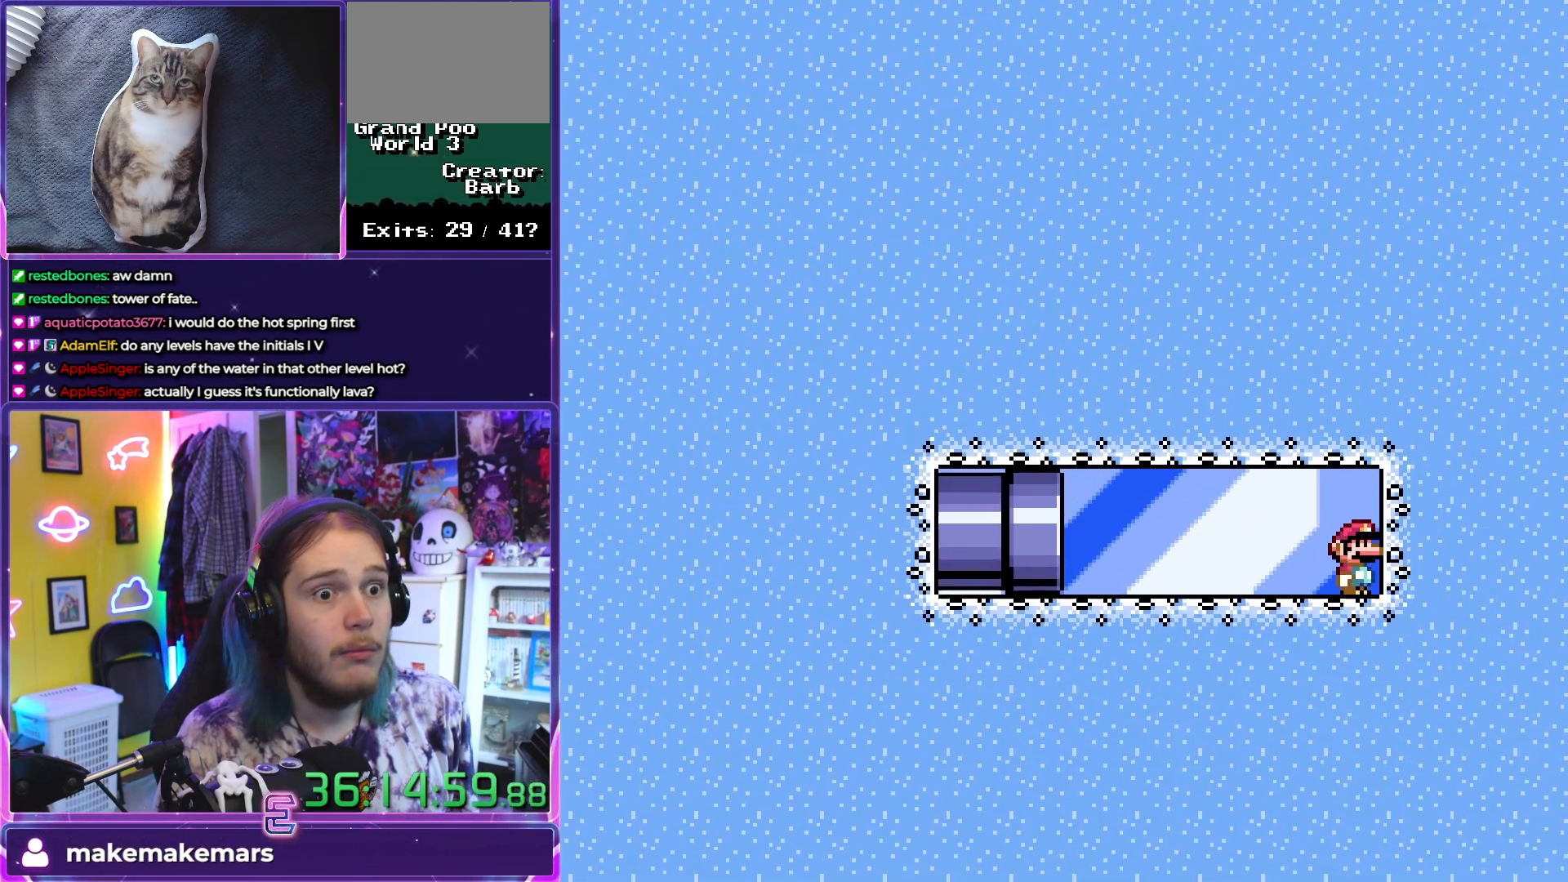
{"buttons": ["X"], "left_stick": "center", "events": []}
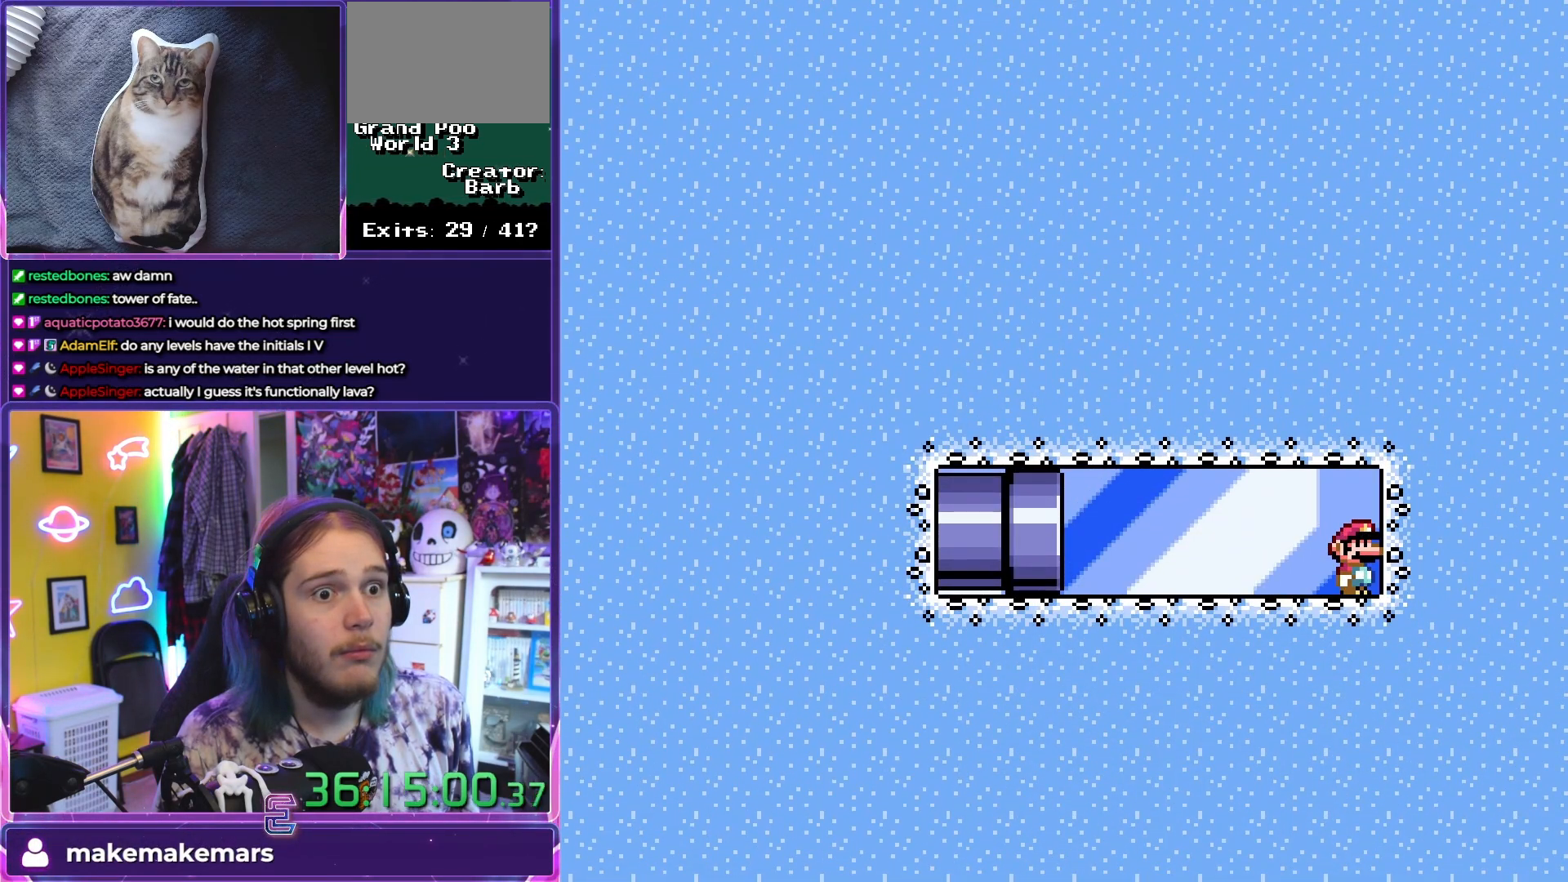
{"buttons": ["X"], "left_stick": "center", "events": []}
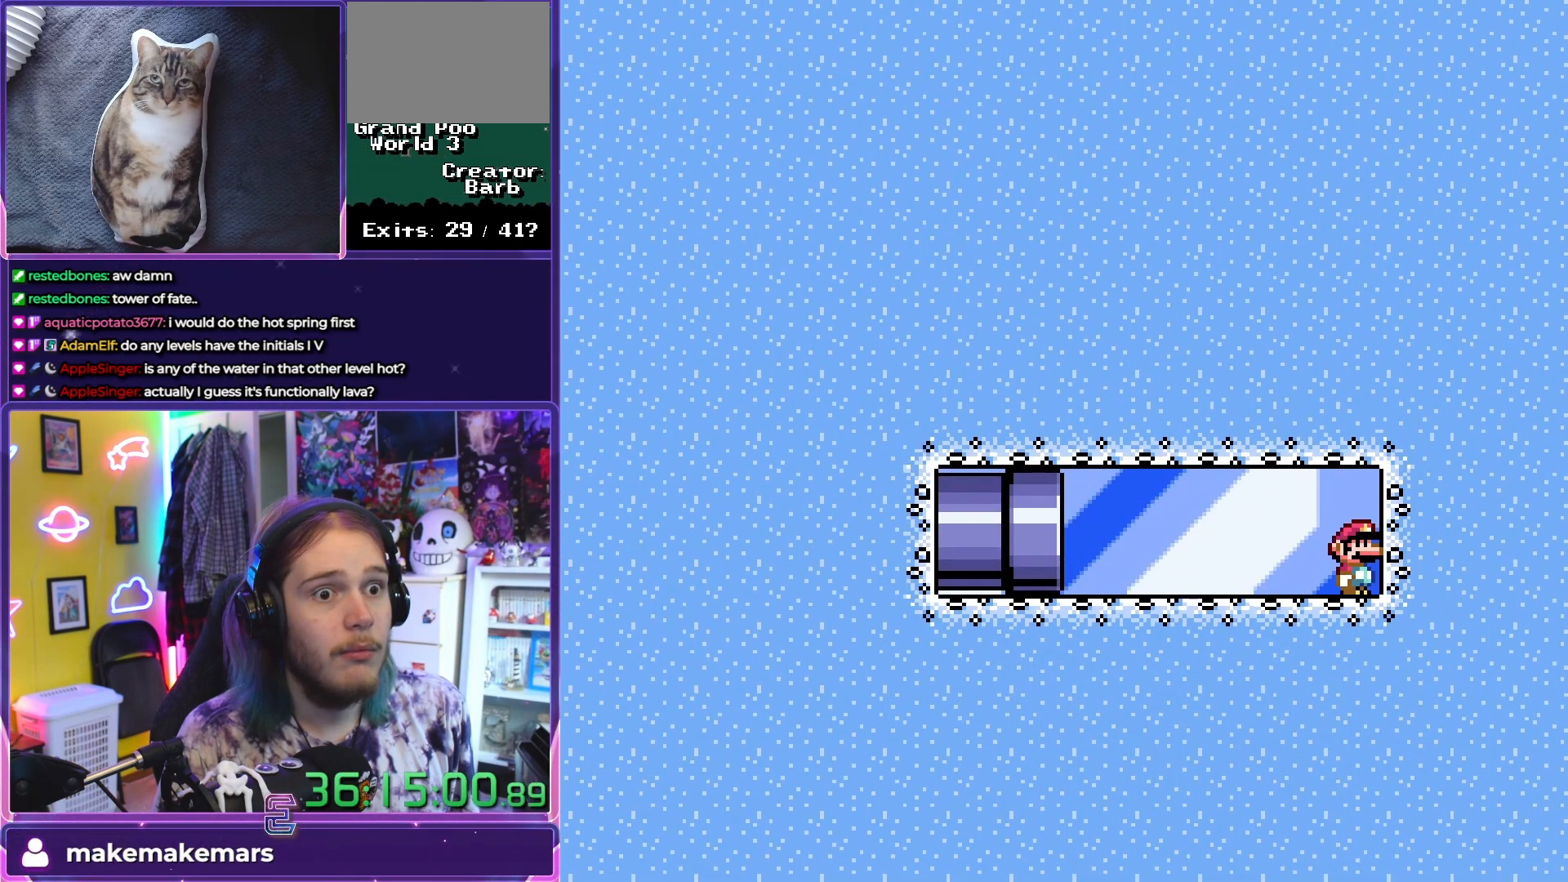
{"buttons": ["X"], "left_stick": "center", "events": []}
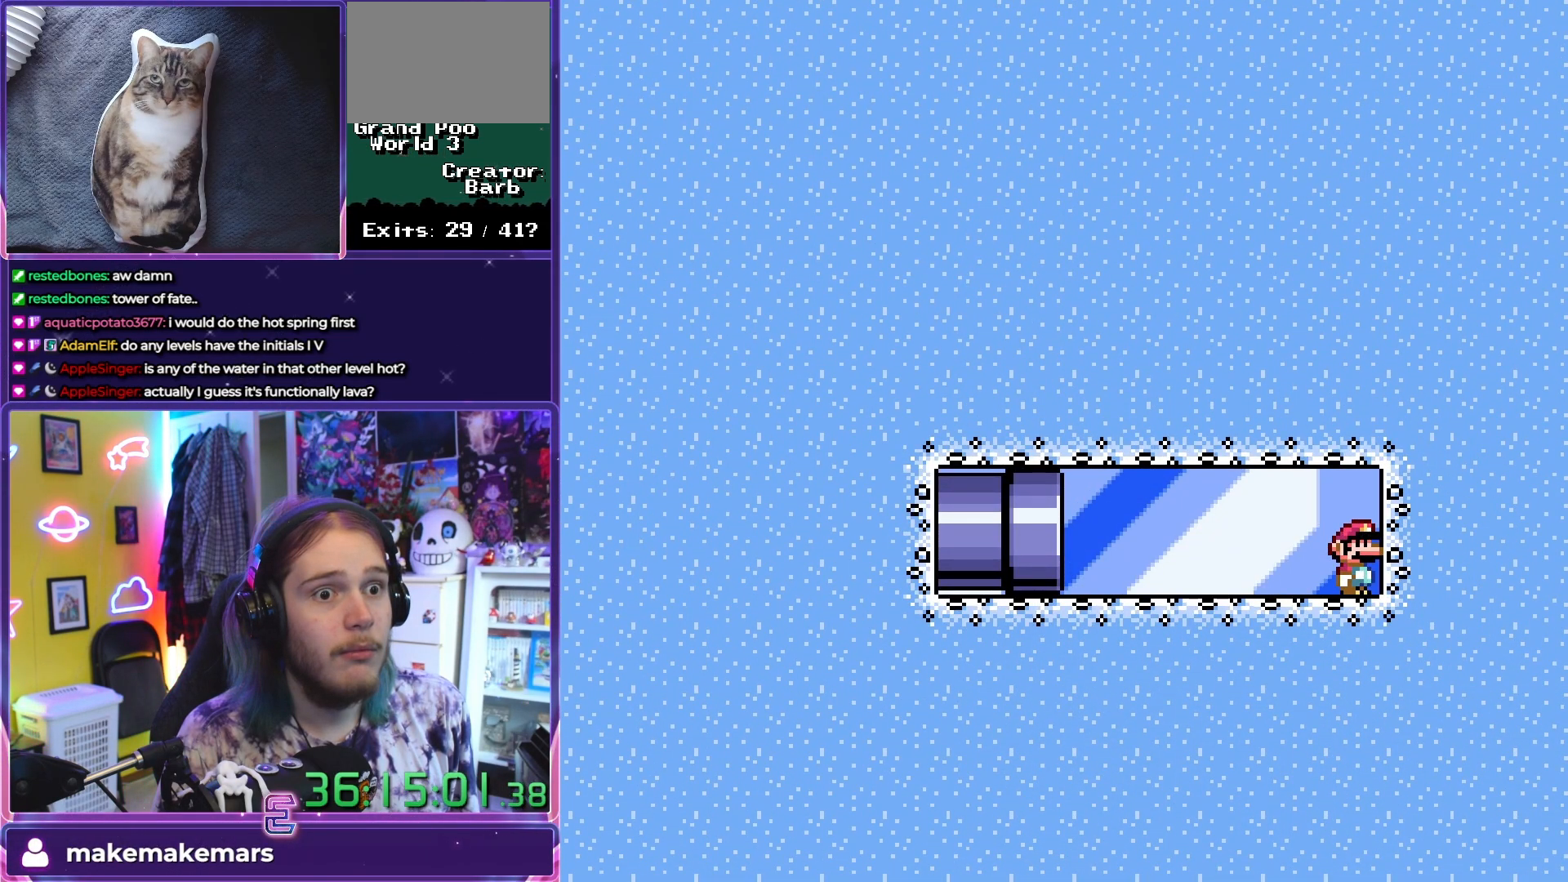
{"buttons": ["X"], "left_stick": "center", "events": []}
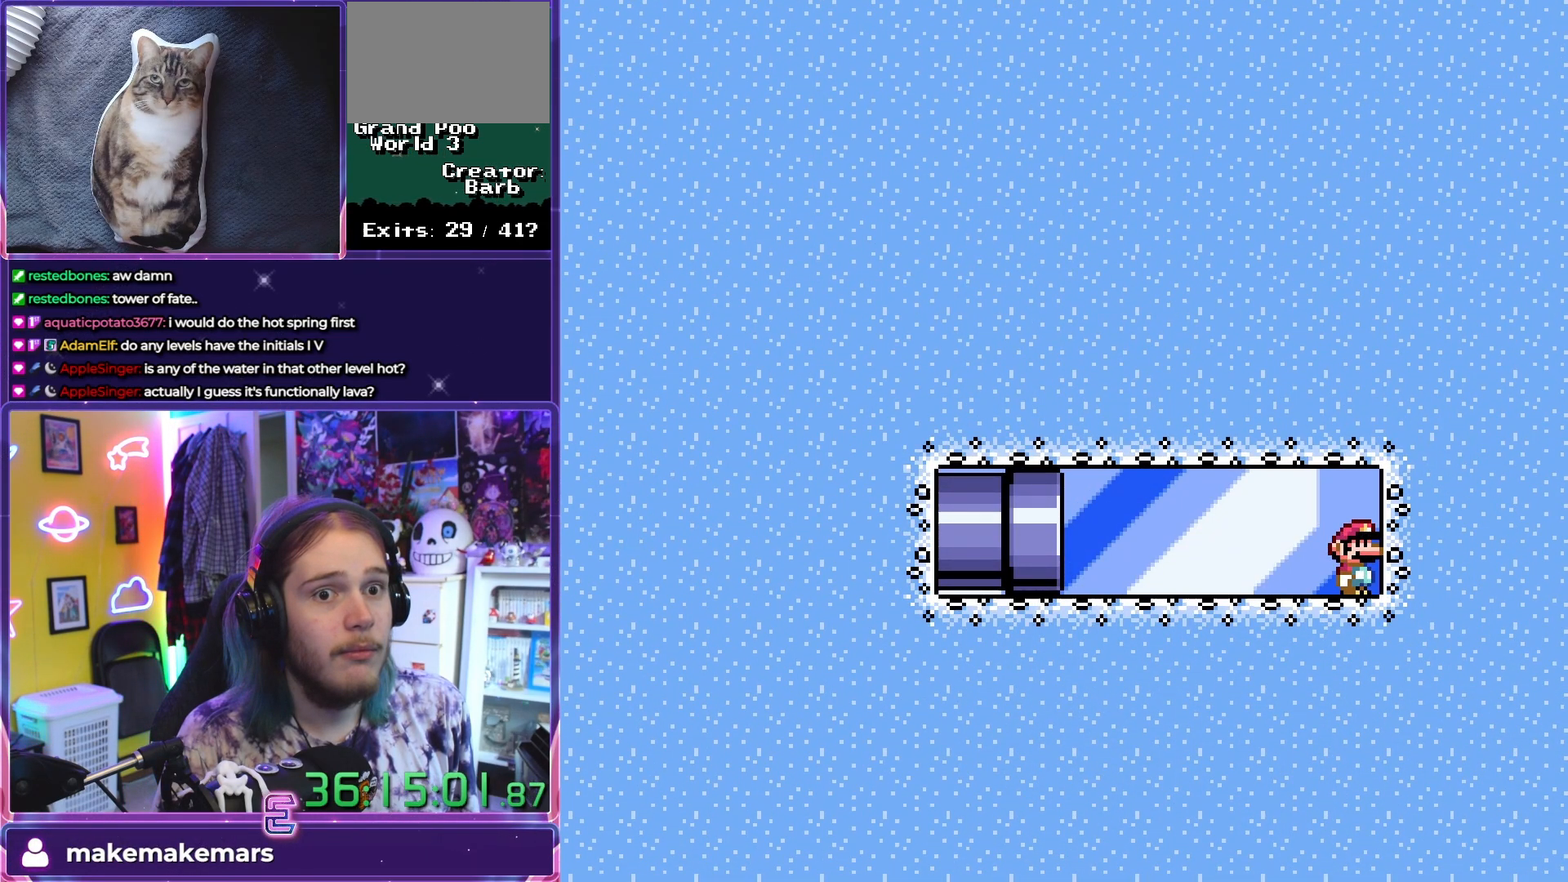
{"buttons": ["X"], "left_stick": "center", "events": []}
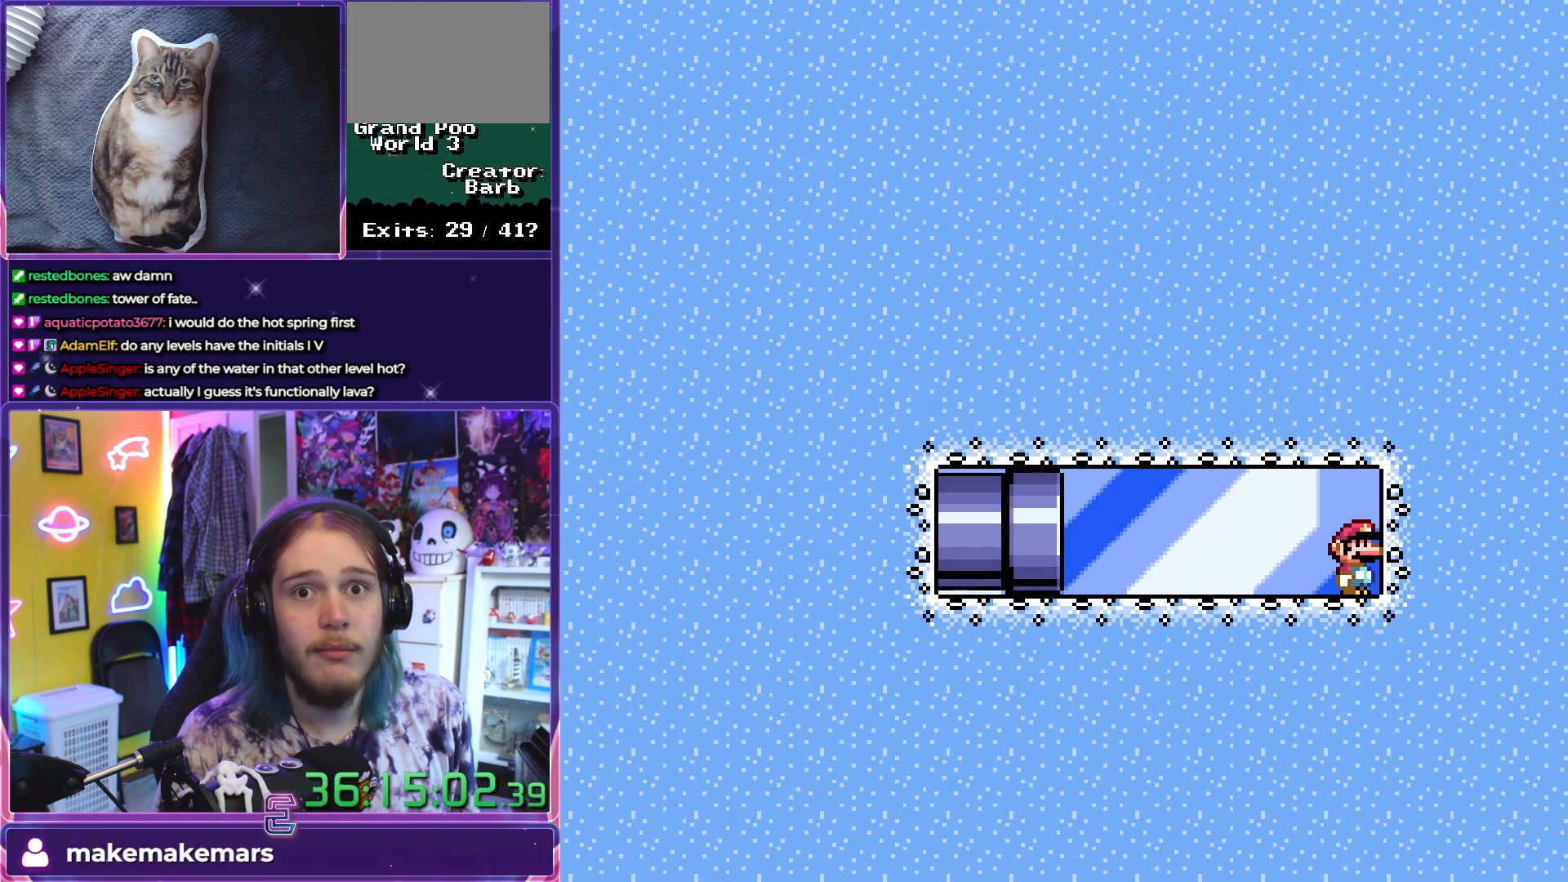
{"buttons": ["X"], "left_stick": "center", "events": []}
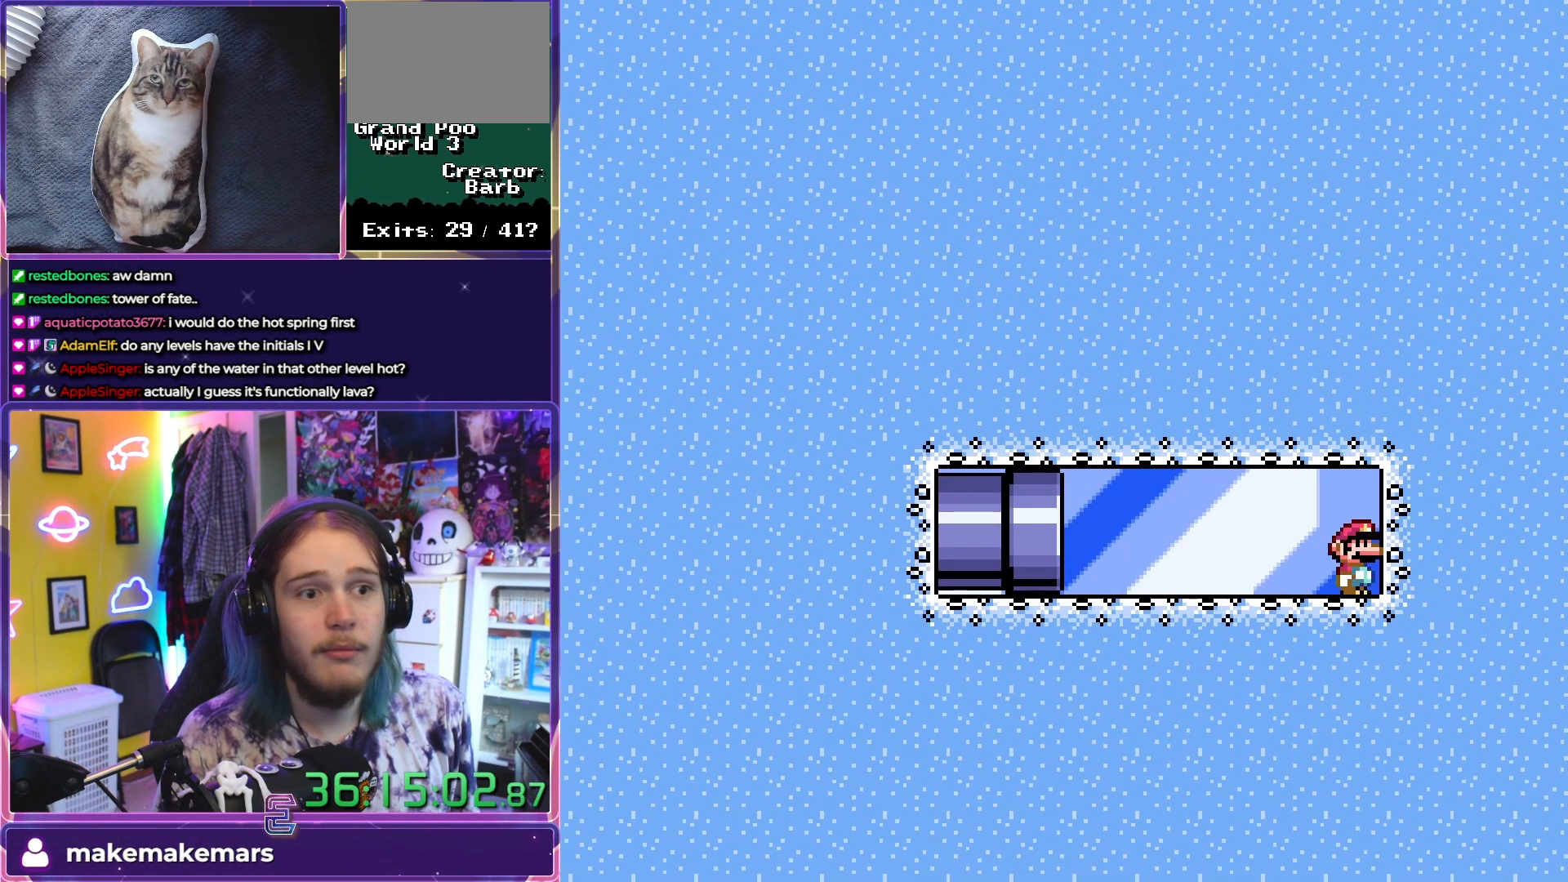
{"buttons": ["X"], "left_stick": "center", "events": []}
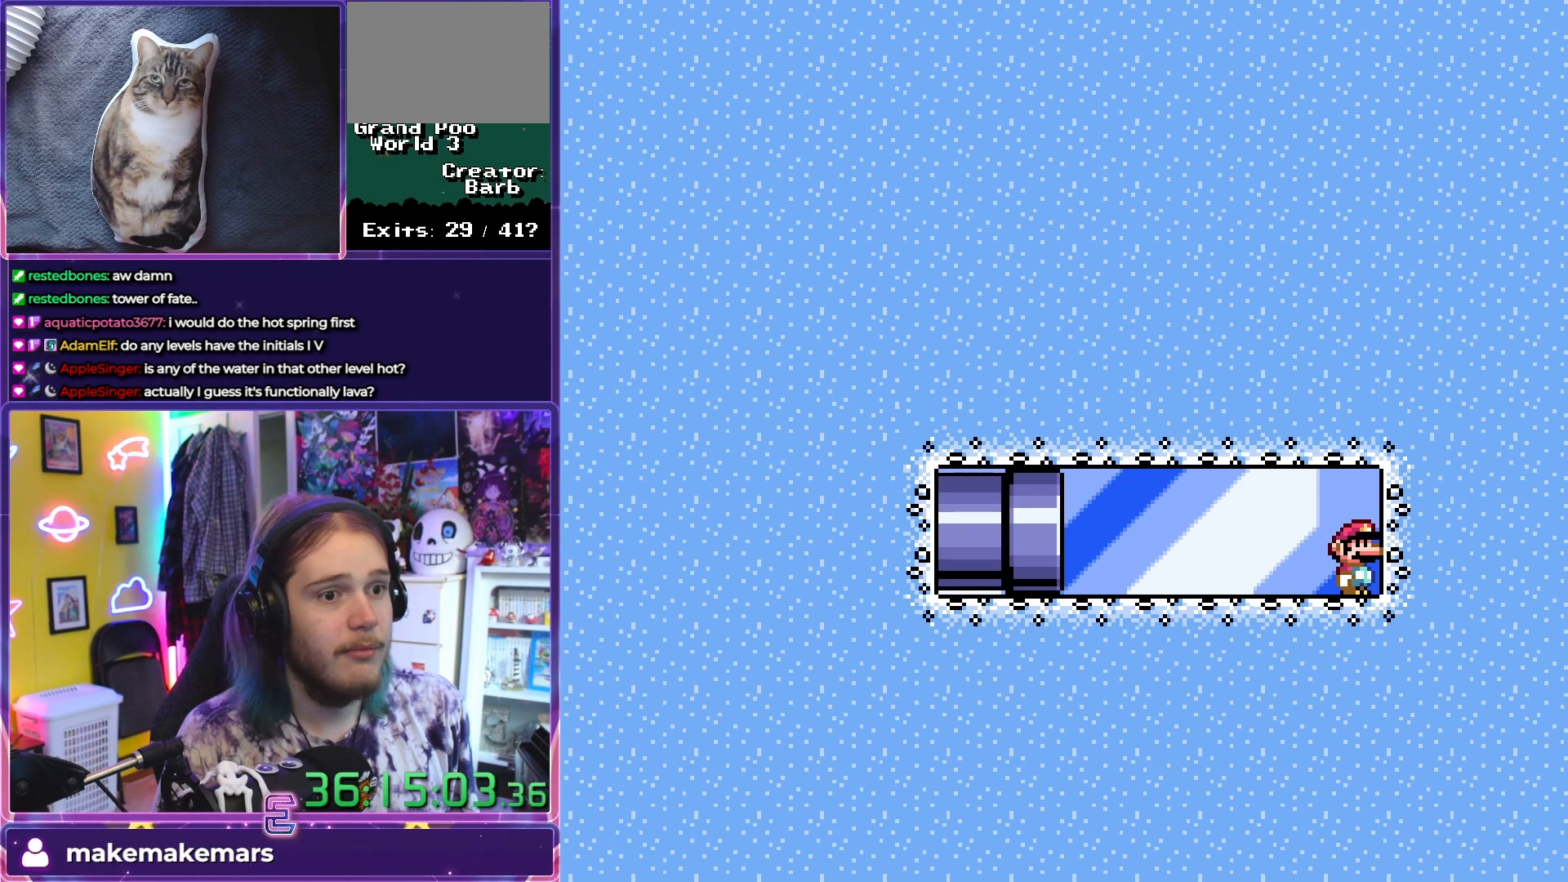
{"buttons": ["X"], "left_stick": "center", "events": []}
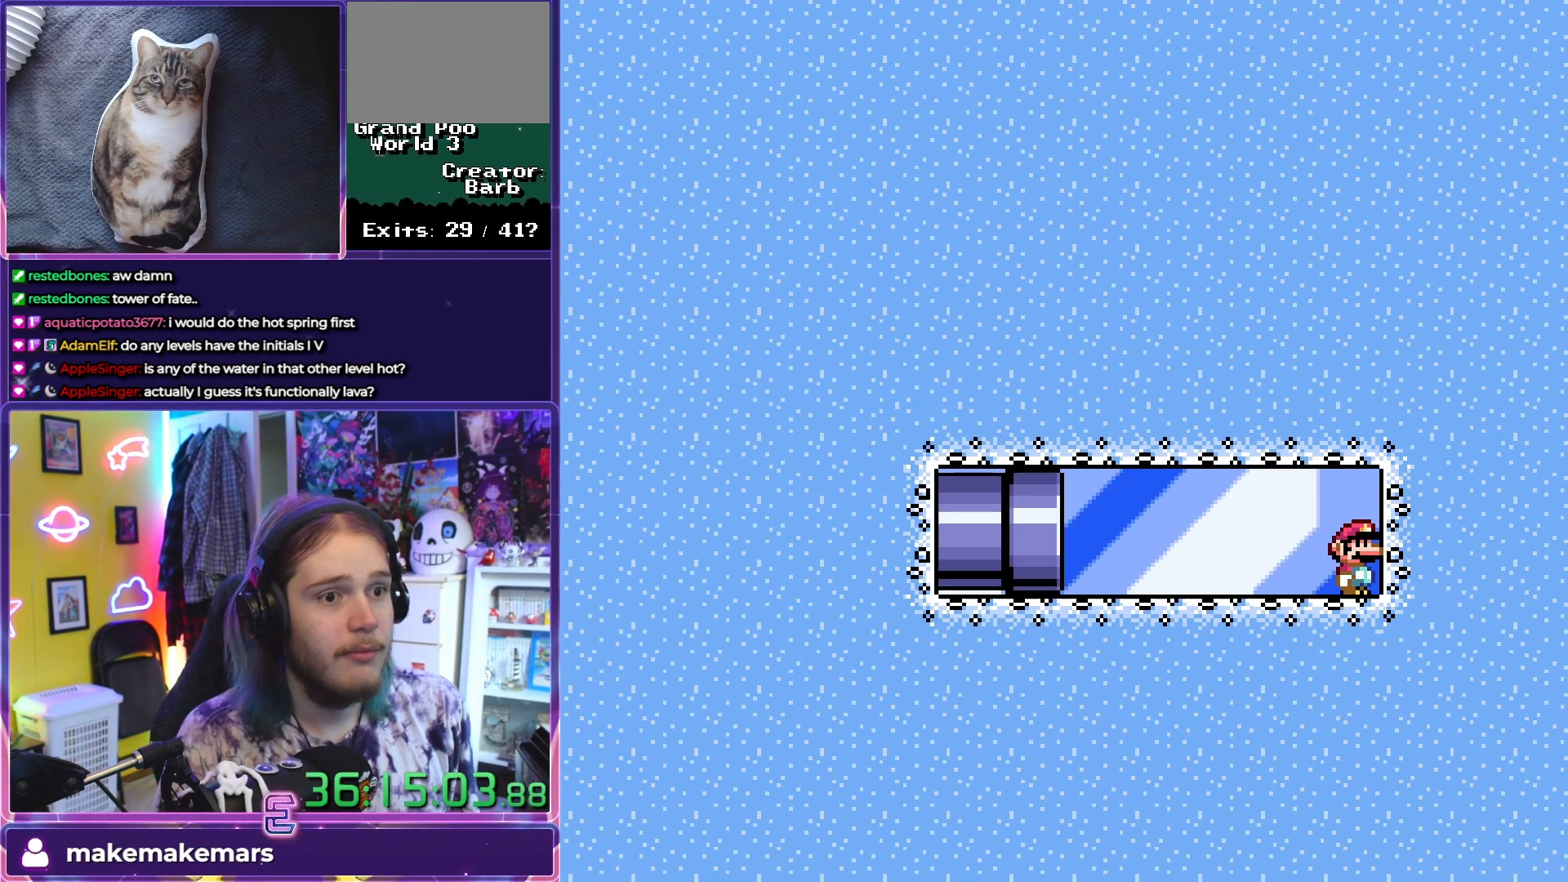
{"buttons": ["X", "DPAD_LEFT"], "left_stick": "center", "events": [[383, "DPAD_LEFT", "down"]]}
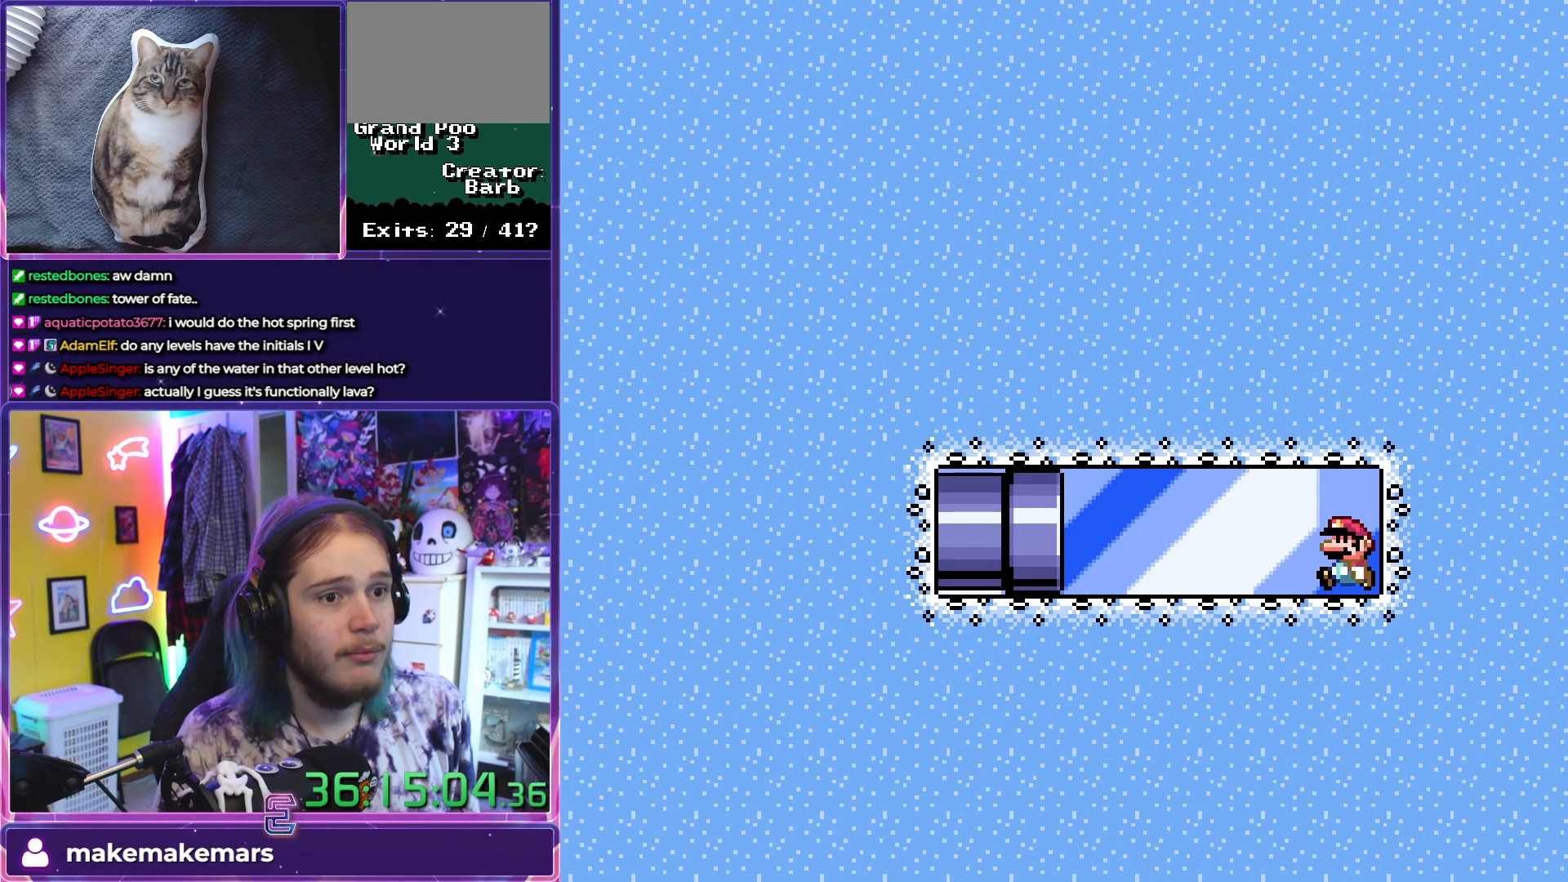
{"buttons": ["X", "DPAD_LEFT"], "left_stick": "center", "events": []}
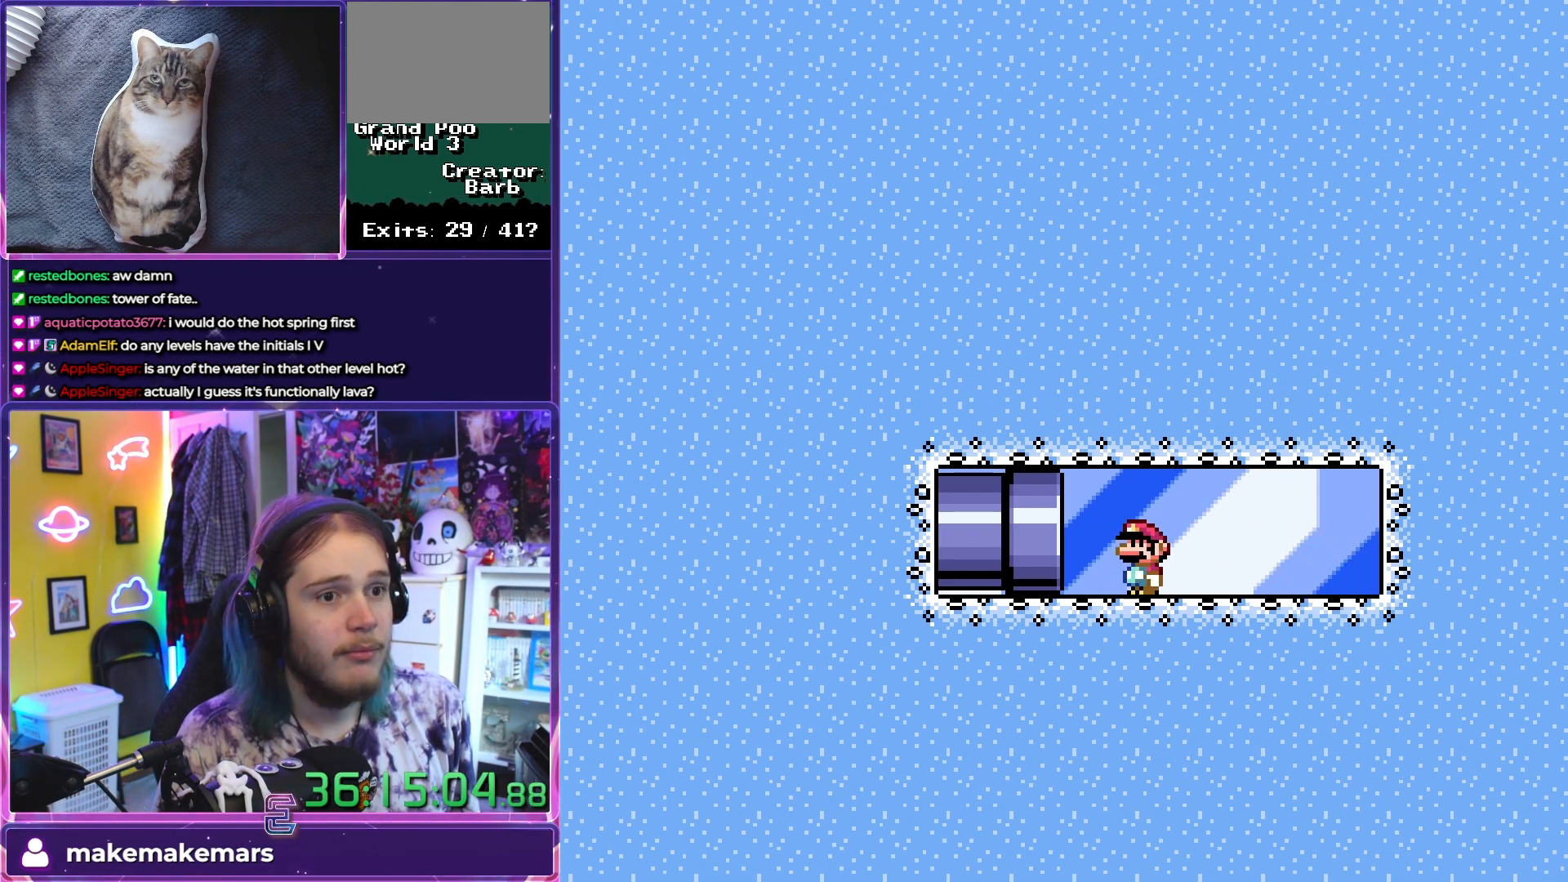
{"buttons": ["X", "DPAD_LEFT"], "left_stick": "center", "events": []}
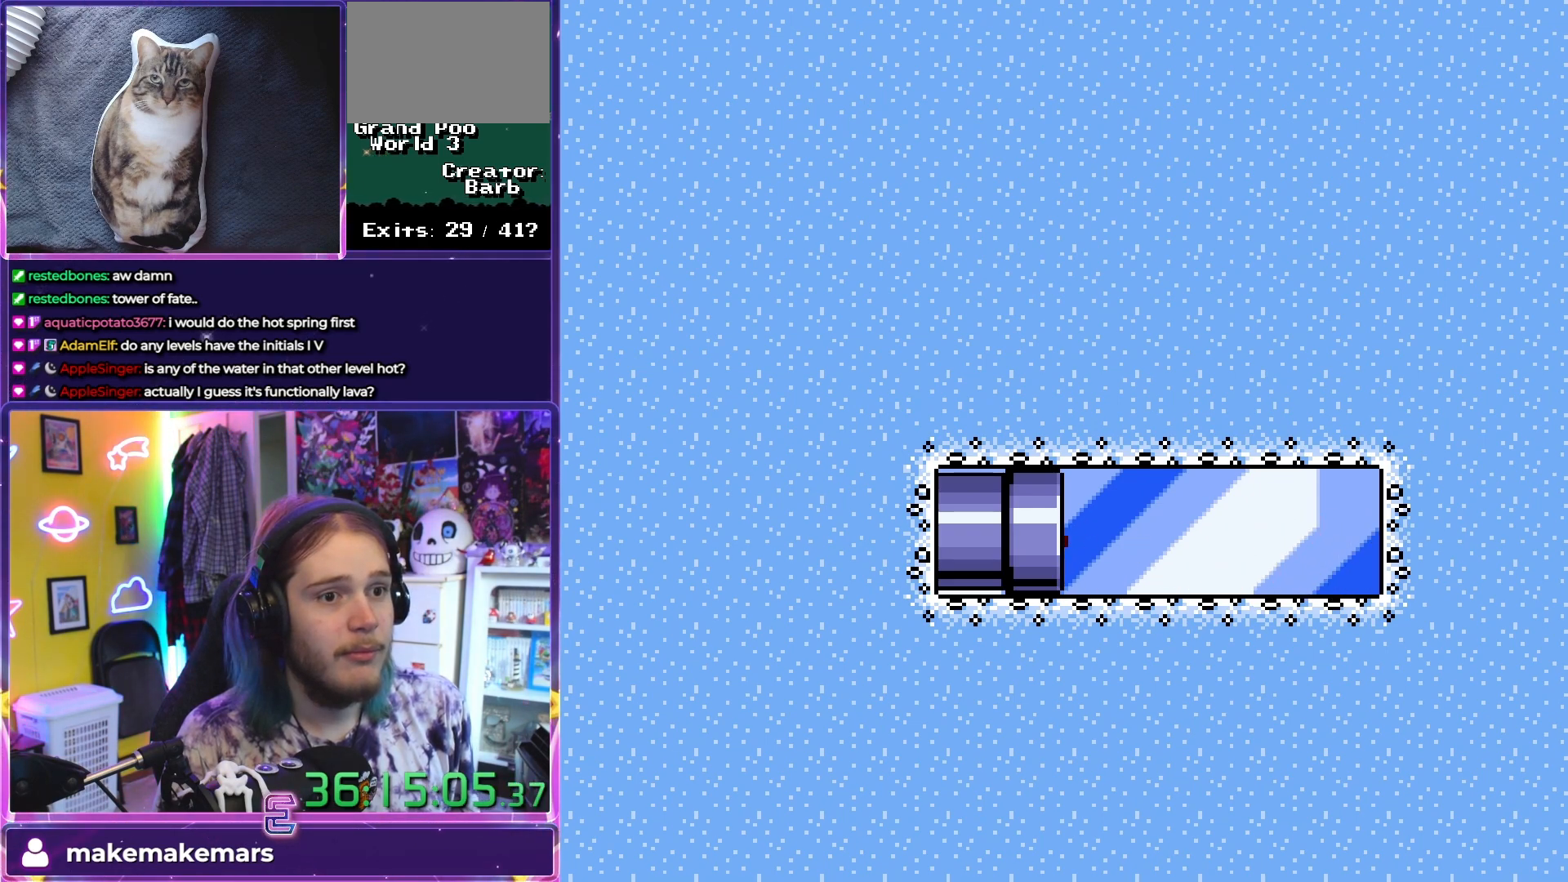
{"buttons": ["X", "DPAD_LEFT"], "left_stick": "center", "events": []}
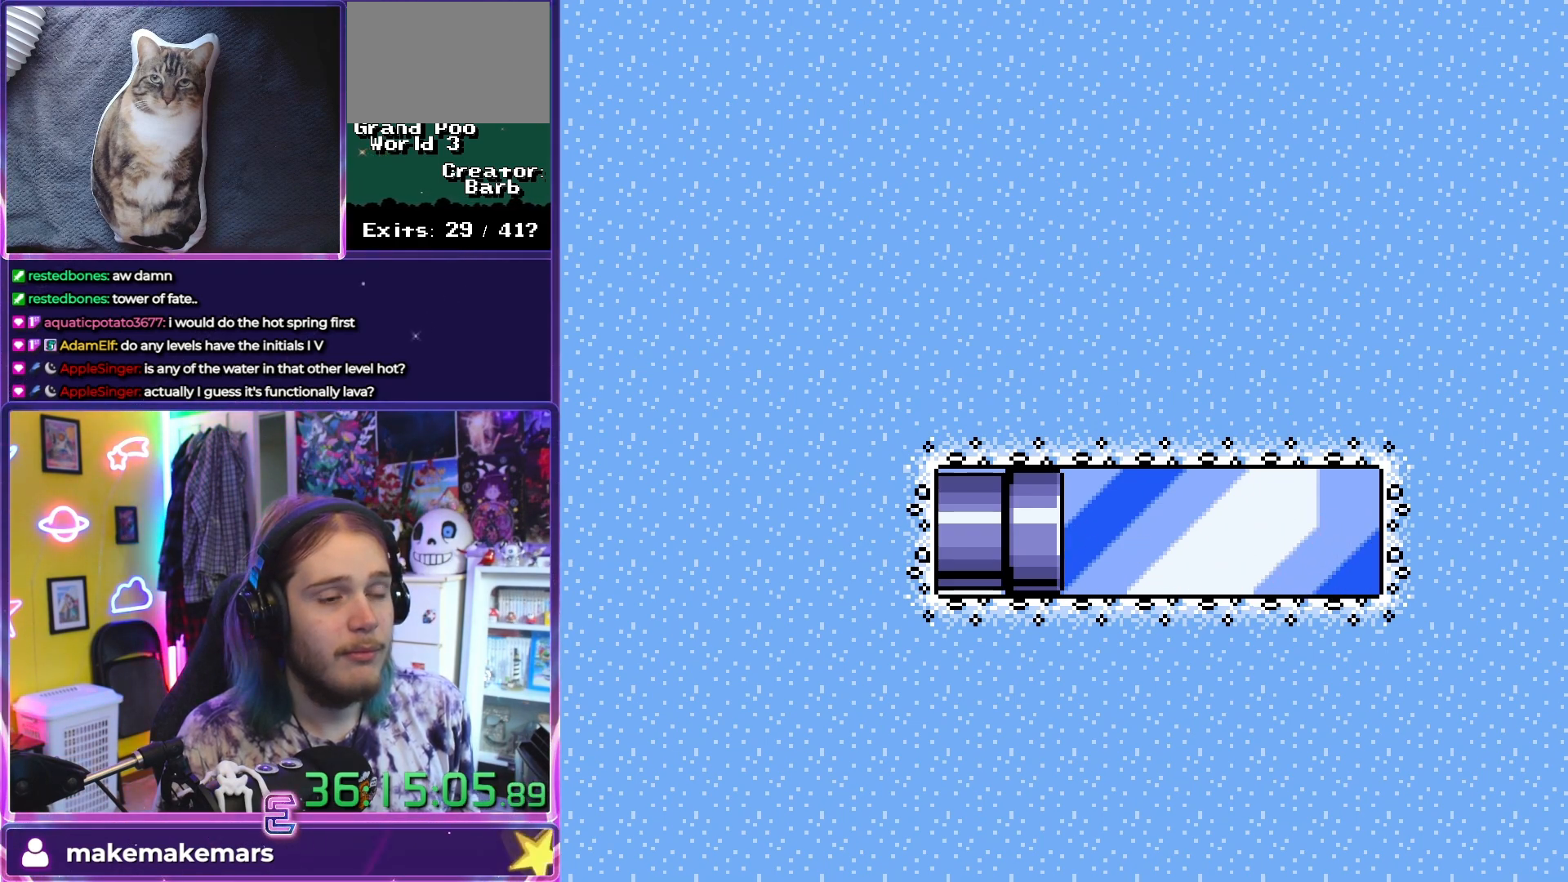
{"buttons": ["X", "DPAD_LEFT"], "left_stick": "center", "events": []}
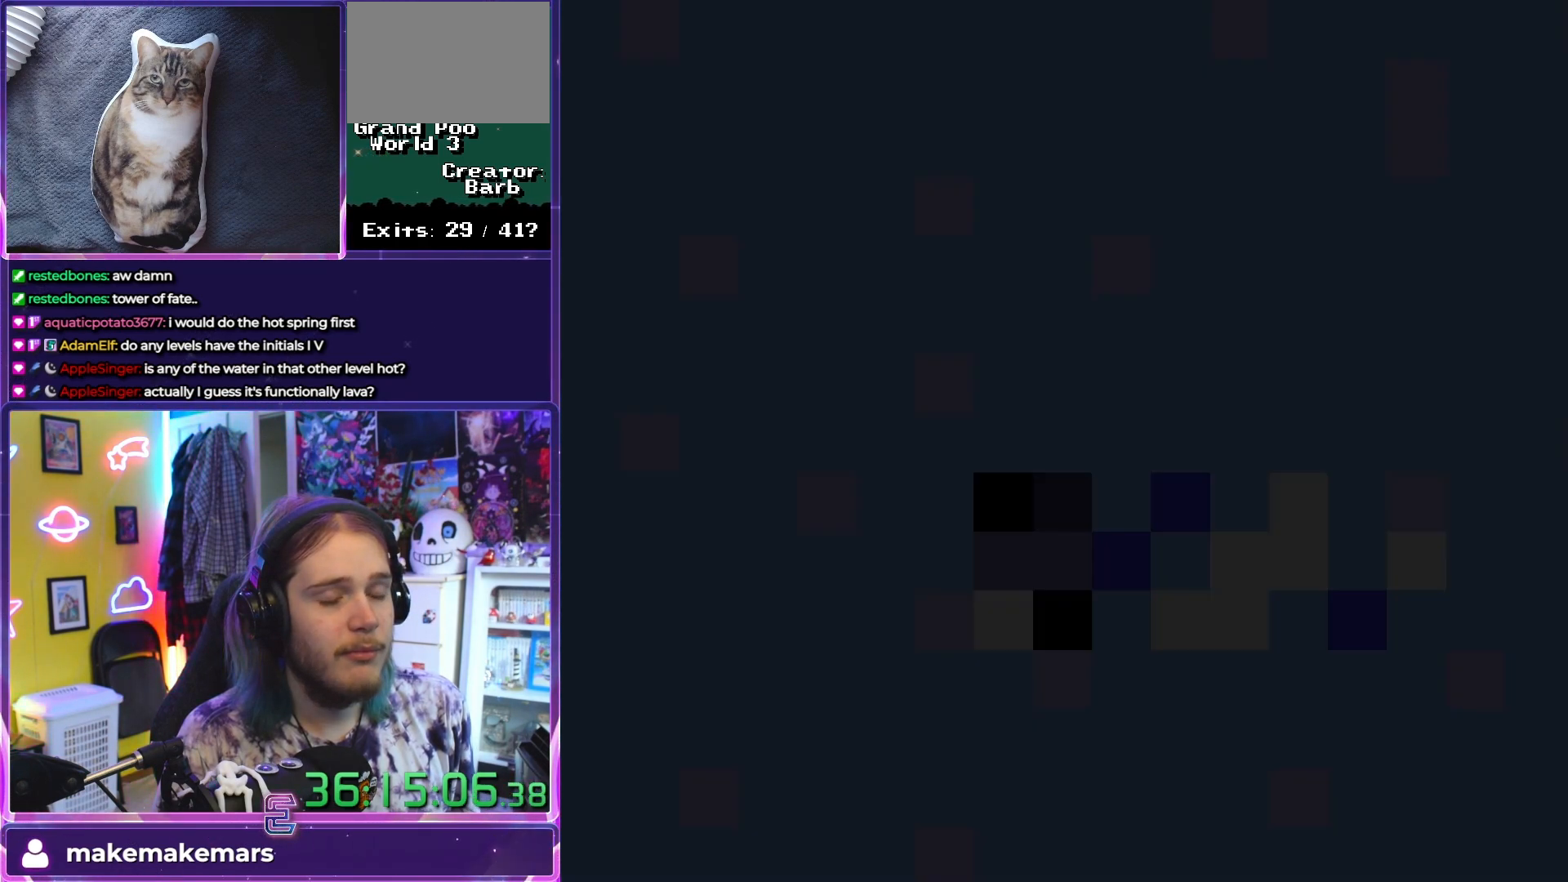
{"buttons": ["X"], "left_stick": "center", "events": [[250, "DPAD_LEFT", "up"]]}
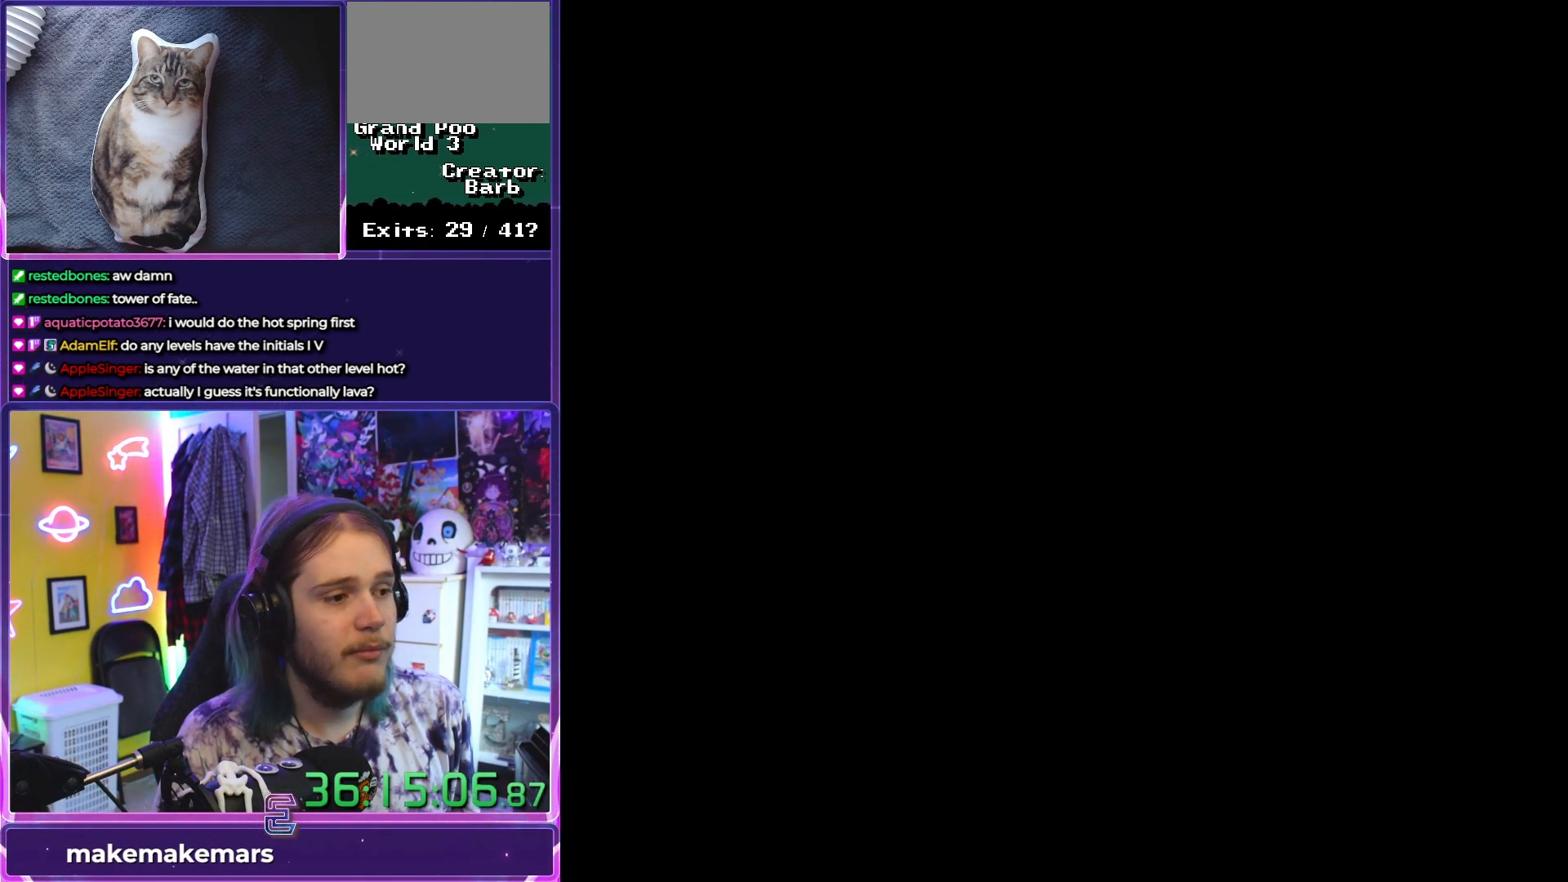
{"buttons": ["X"], "left_stick": "center", "events": []}
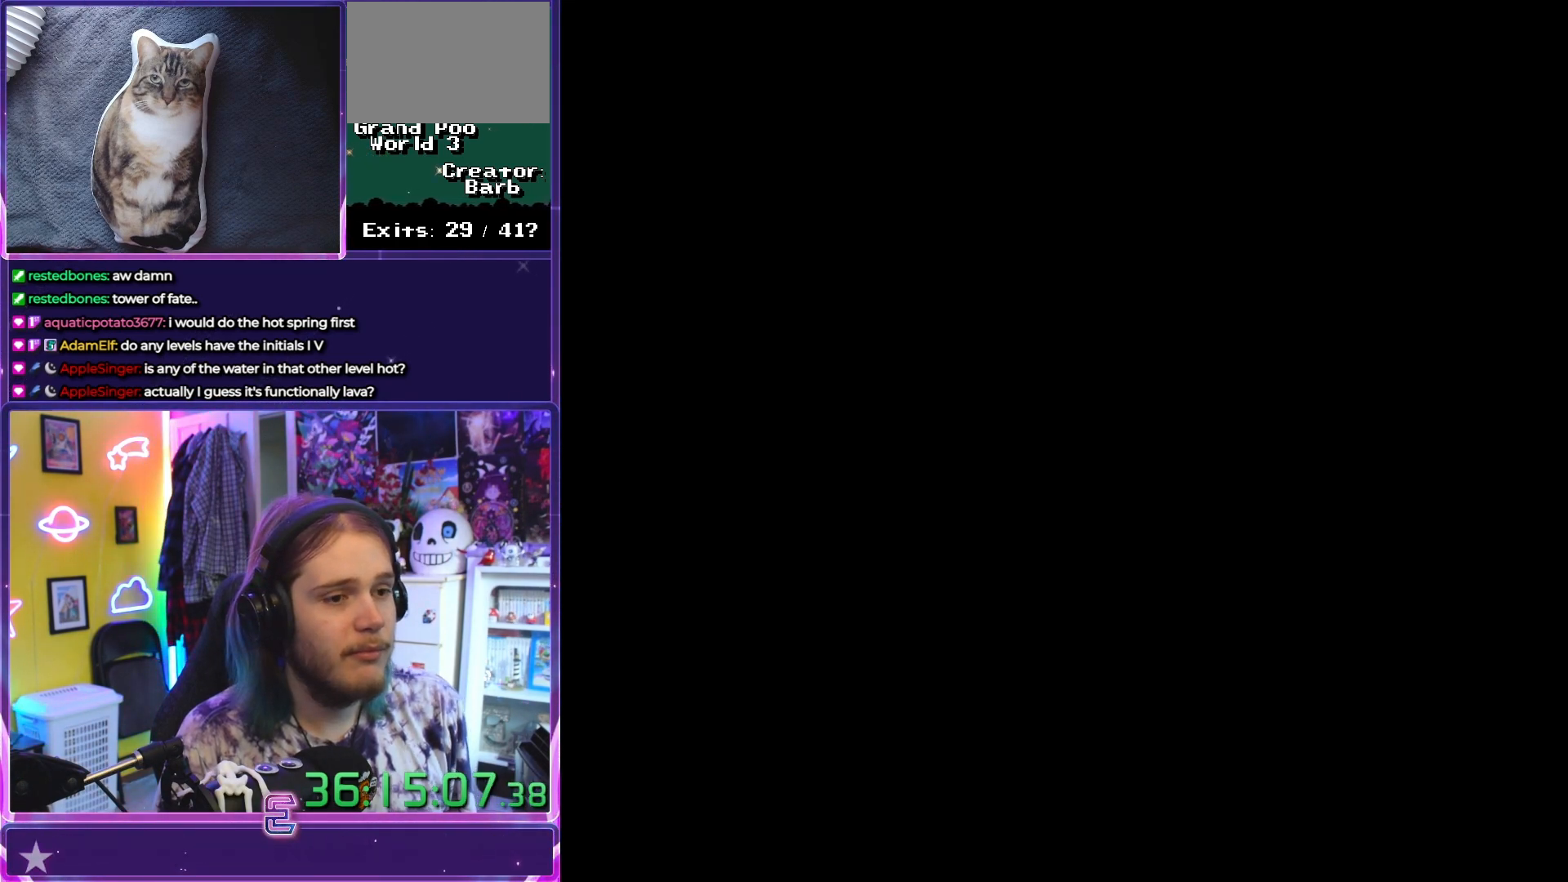
{"buttons": ["X"], "left_stick": "center", "events": []}
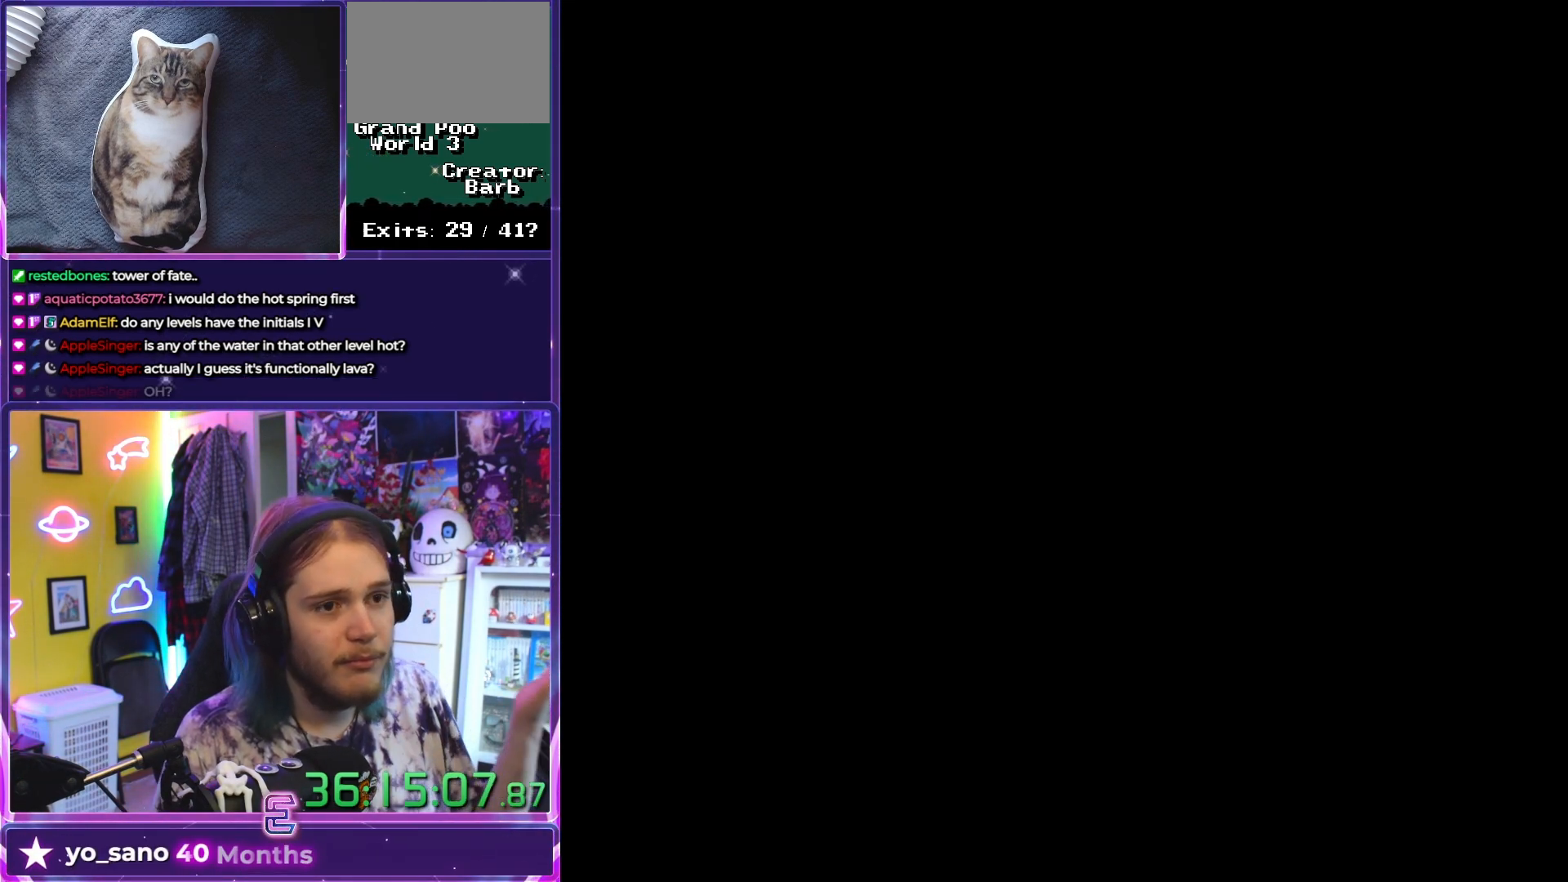
{"buttons": [], "left_stick": "right", "events": [[417, "X", "up"], [467, "left_stick", "right"]]}
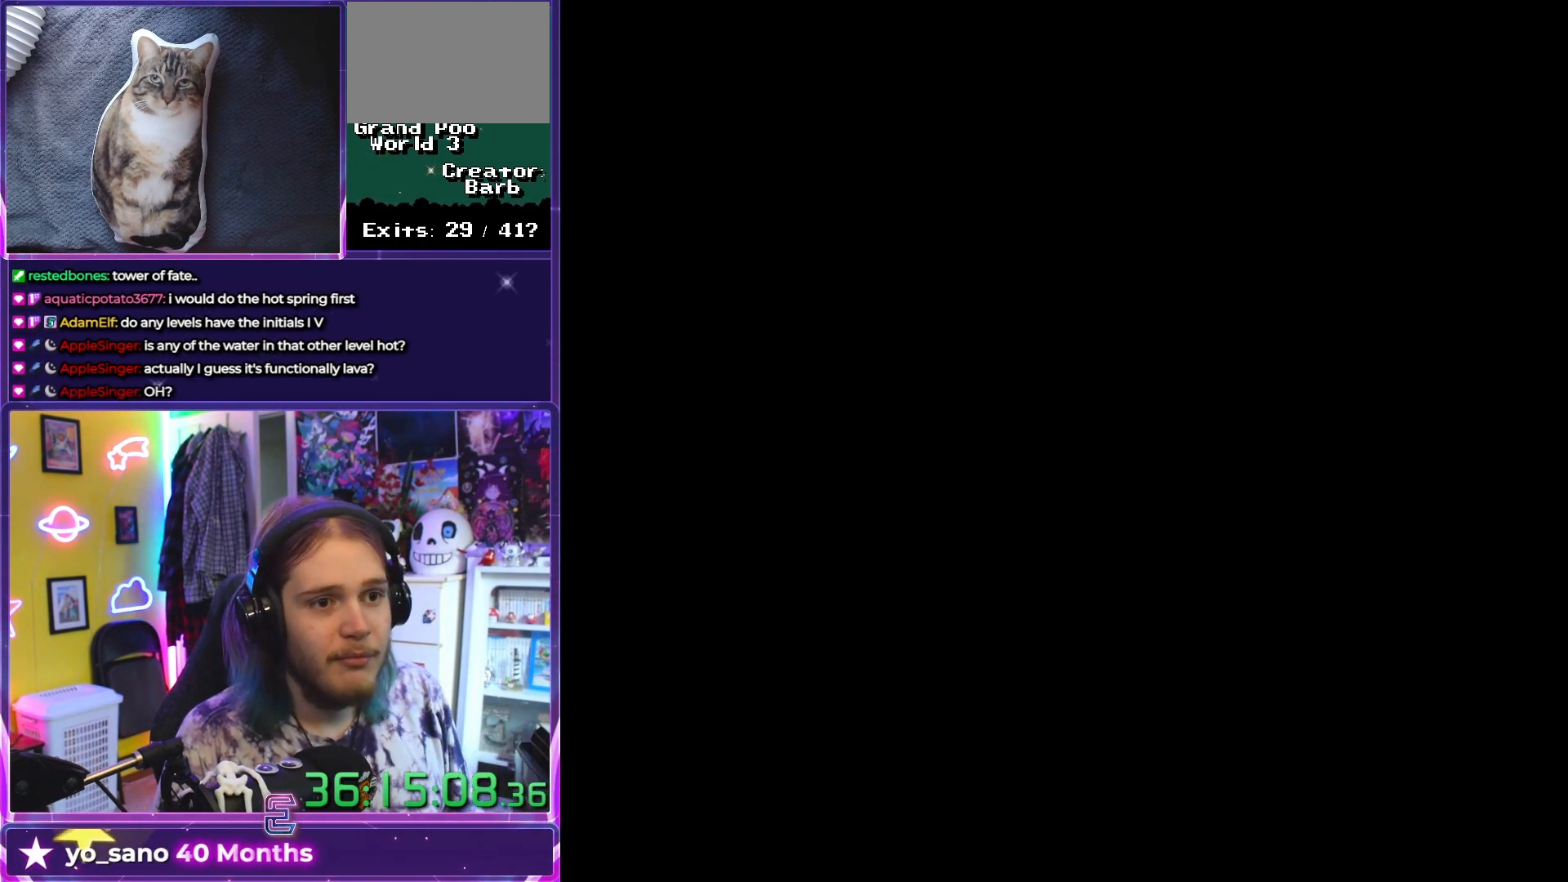
{"buttons": [], "left_stick": "right", "events": []}
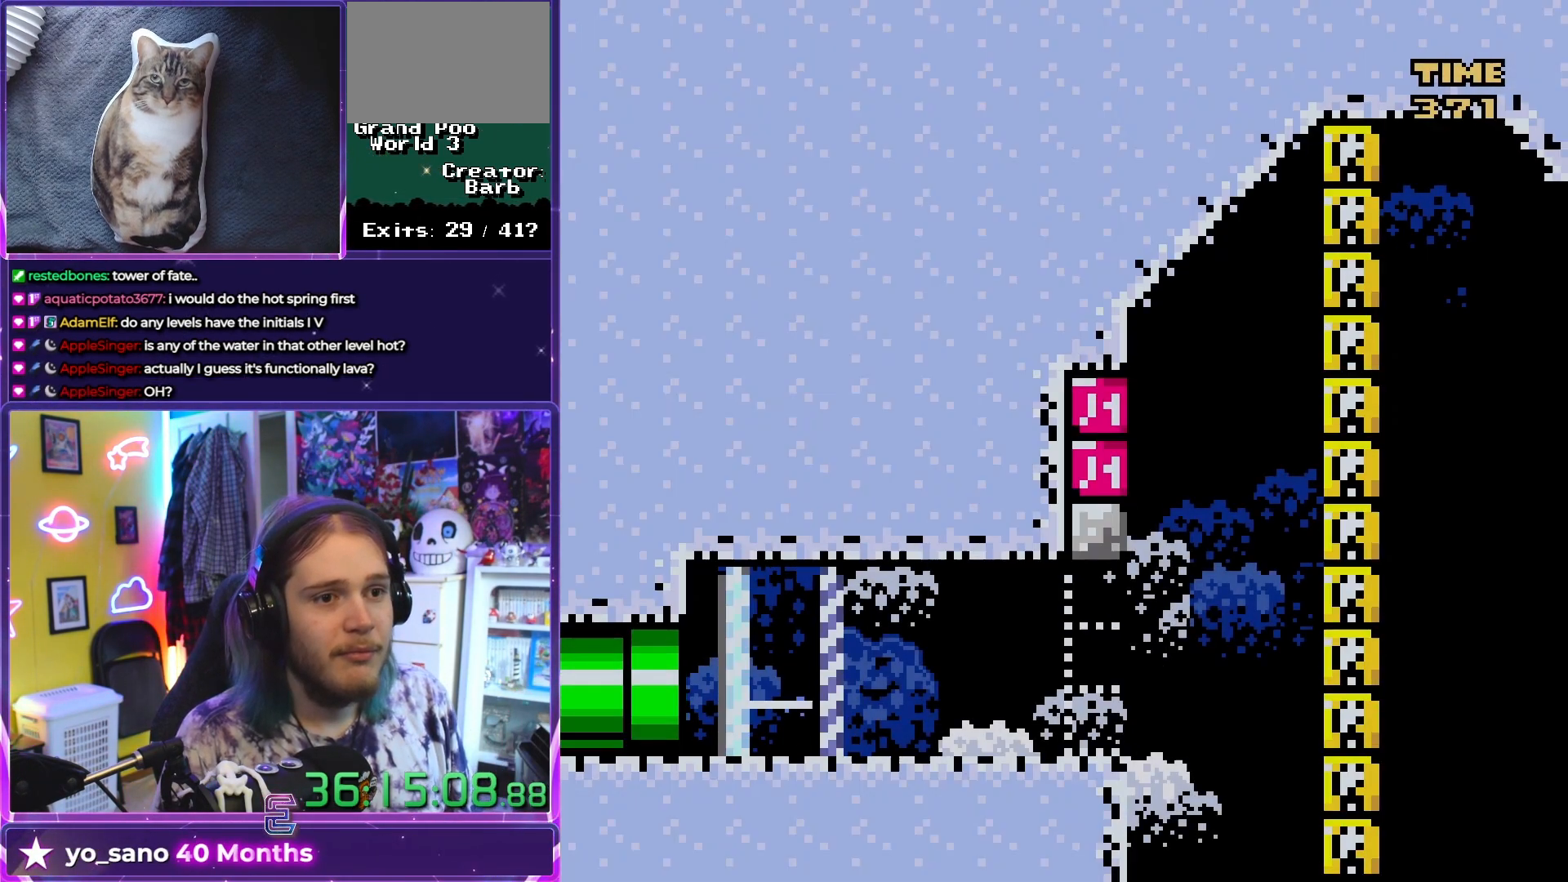
{"buttons": [], "left_stick": "center", "events": [[150, "left_stick", "center"]]}